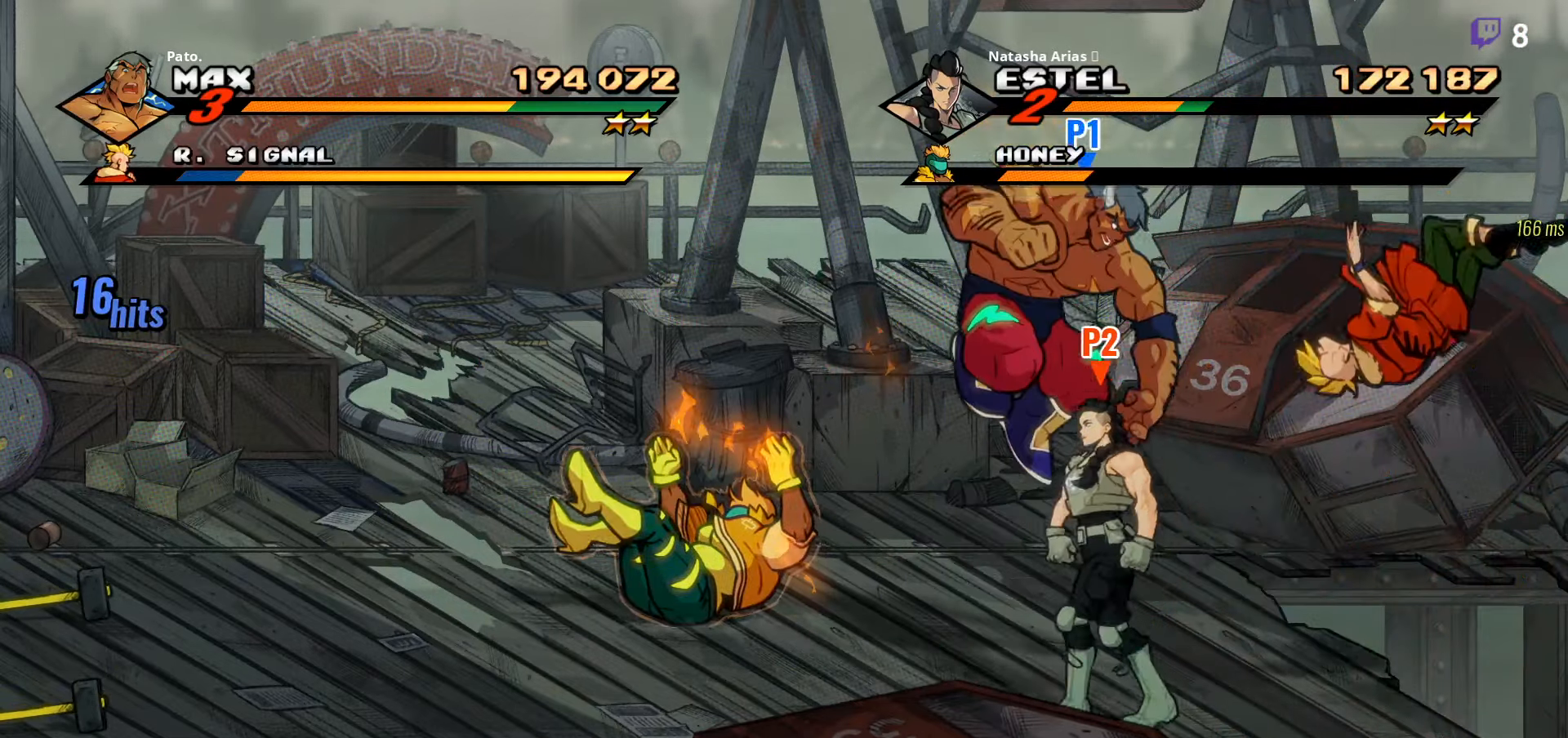
Gameplay with a controller (Xbox layout); each line is a JSON object with the inputs held at the frame after it. "events" lists button and stick changes between this image and that frame as [ms after this image, input, new state], when the widget could be followed in between. Not read: left_stick.
{"buttons": ["DPAD_LEFT"], "right_stick": "center", "events": [[283, "DPAD_UP", "down"], [483, "DPAD_UP", "up"]]}
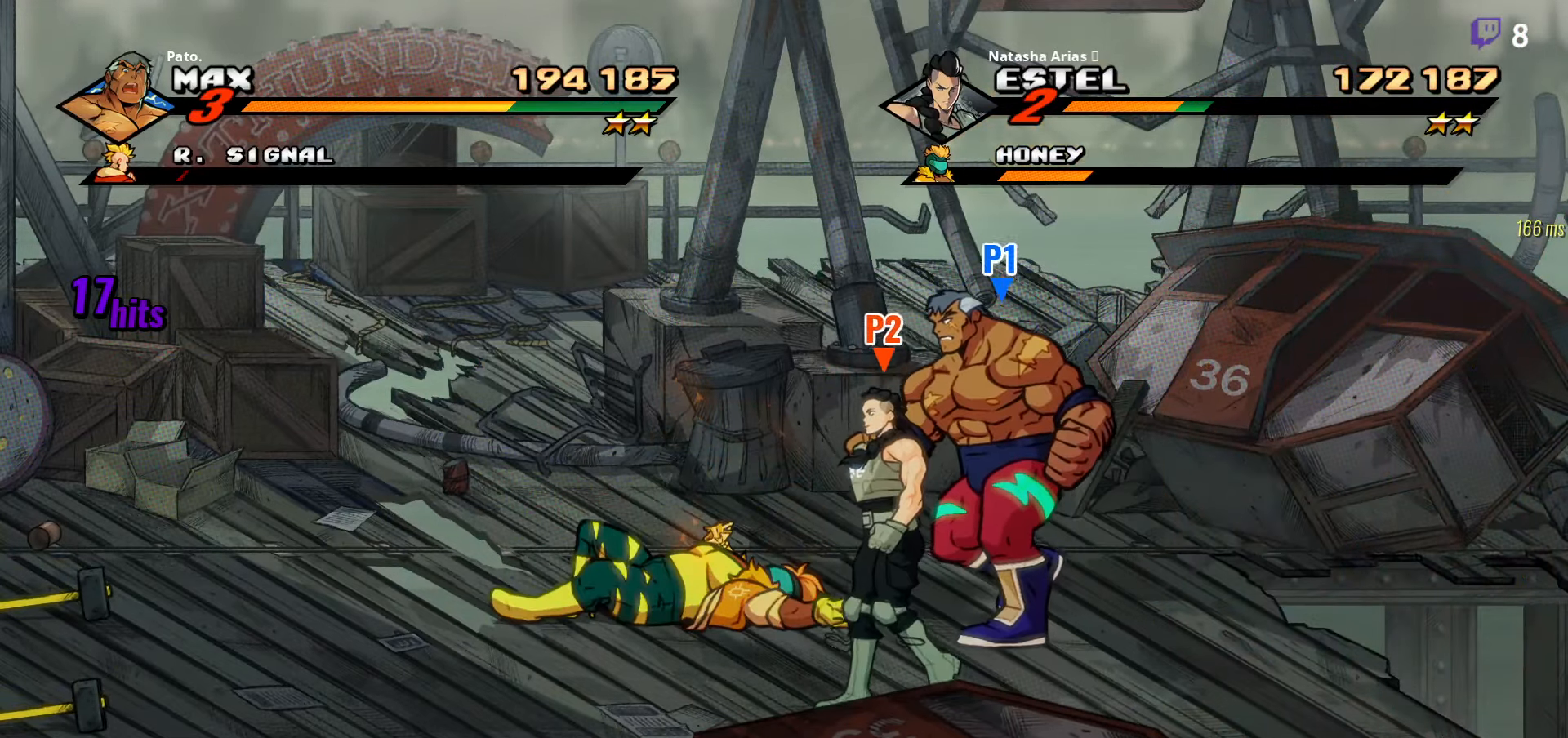
{"buttons": ["DPAD_LEFT"], "right_stick": "center", "events": []}
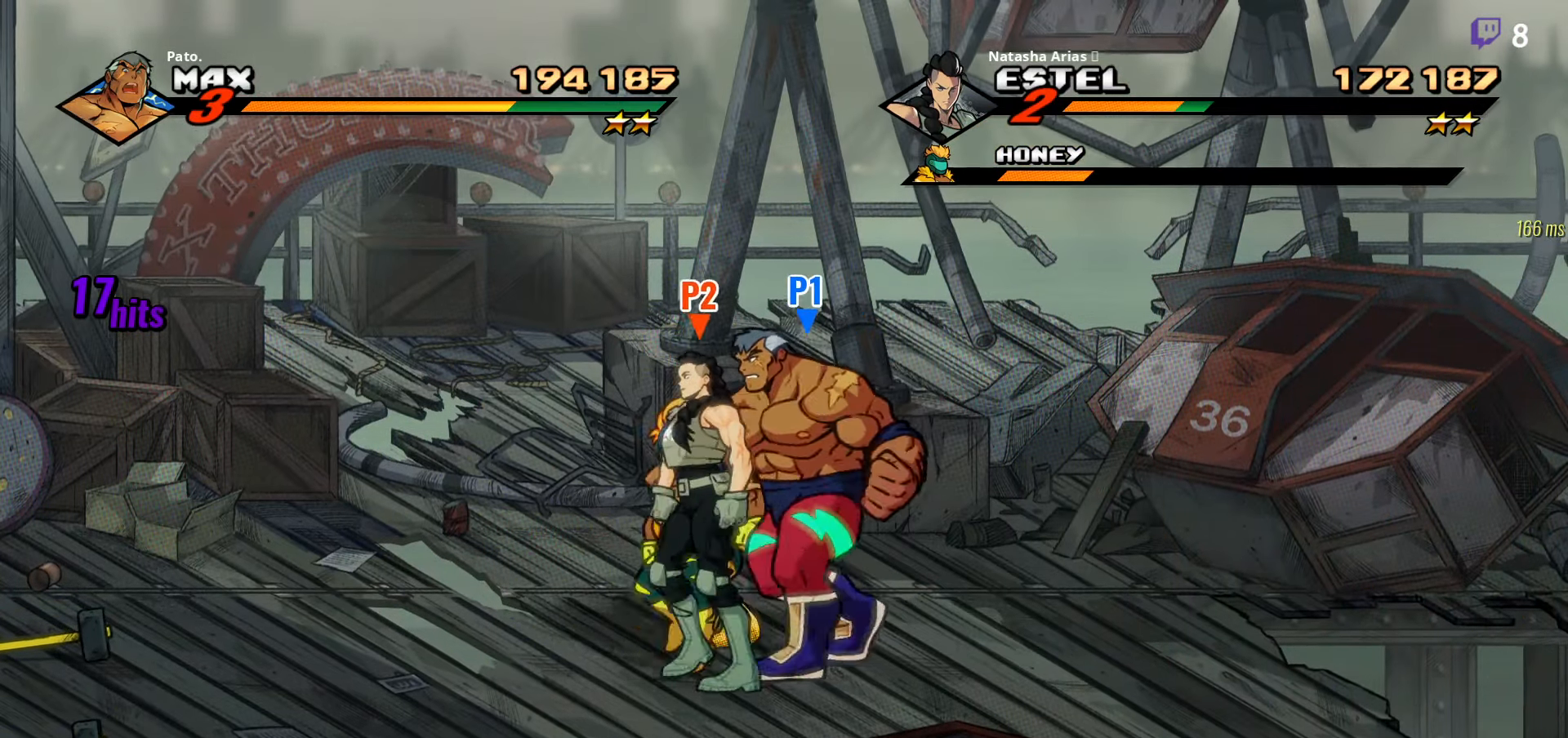
{"buttons": ["Y"], "right_stick": "center", "events": [[116, "DPAD_LEFT", "up"], [150, "DPAD_RIGHT", "down"], [166, "Y", "down"], [233, "Y", "up"], [300, "Y", "down"], [483, "DPAD_RIGHT", "up"]]}
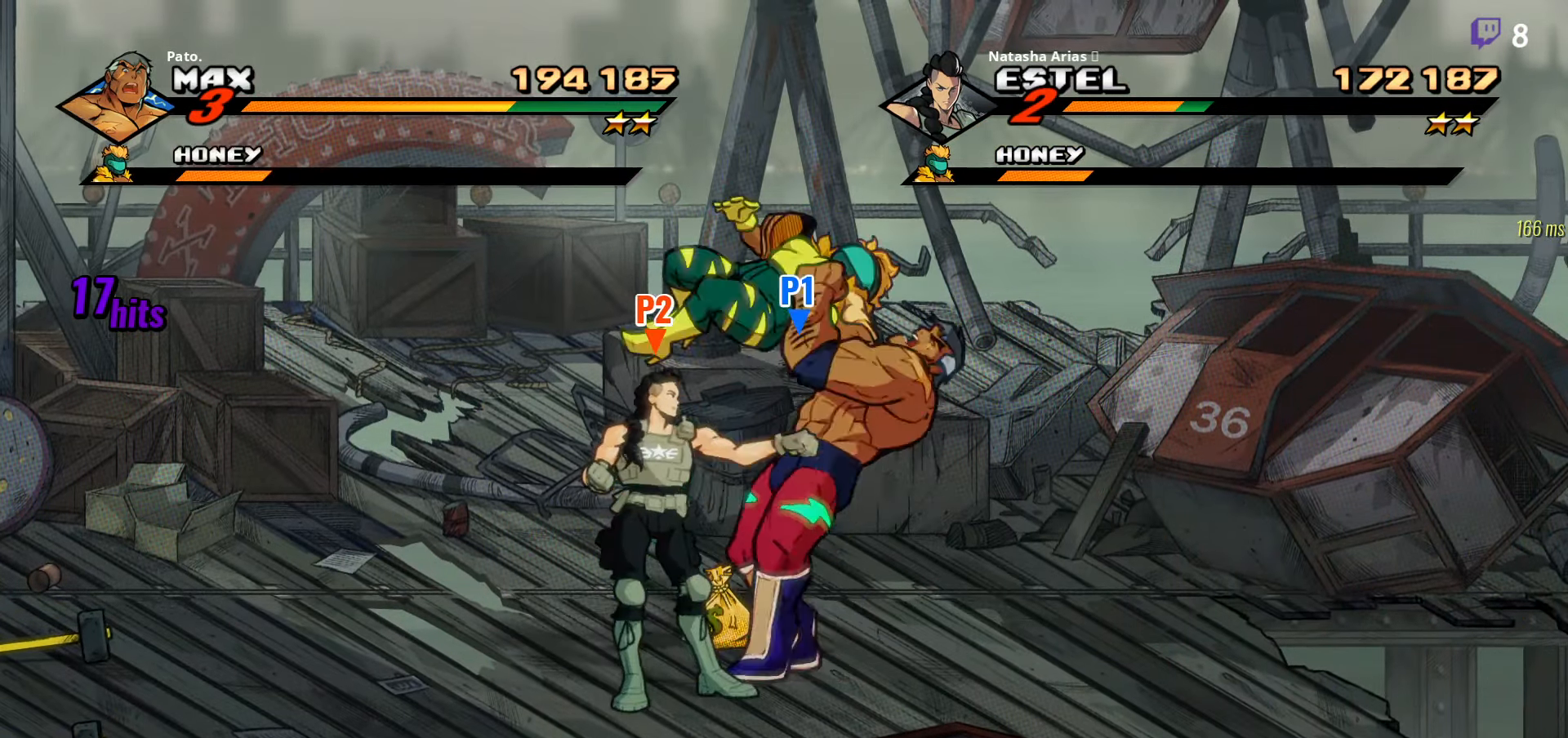
{"buttons": ["Y", "DPAD_RIGHT"], "right_stick": "center", "events": [[100, "Y", "up"], [216, "DPAD_RIGHT", "down"], [283, "DPAD_RIGHT", "up"], [333, "DPAD_RIGHT", "down"], [366, "DPAD_RIGHT", "up"], [416, "DPAD_RIGHT", "down"], [450, "Y", "down"]]}
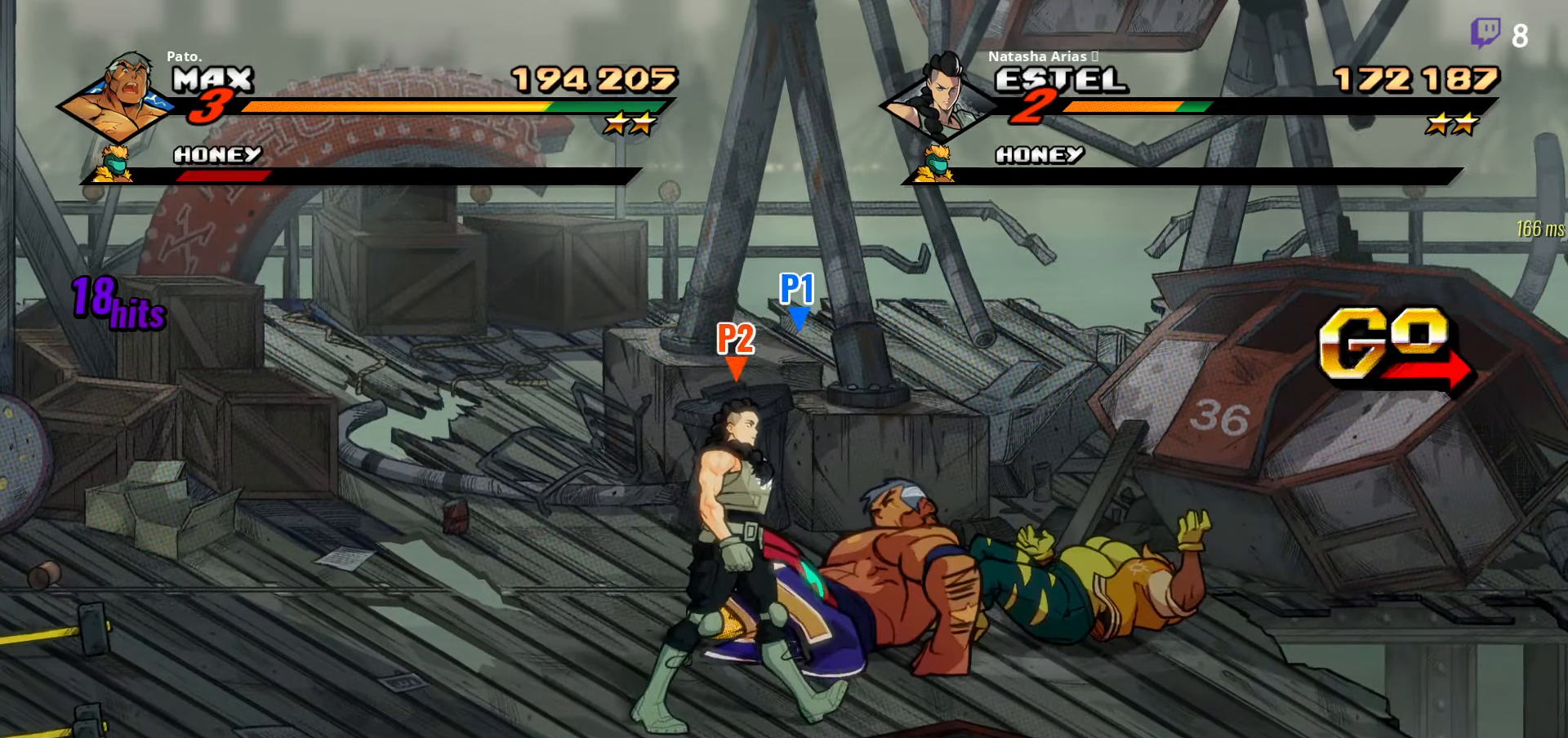
{"buttons": ["DPAD_LEFT"], "right_stick": "center", "events": [[16, "Y", "up"], [83, "Y", "down"], [166, "Y", "up"], [183, "DPAD_RIGHT", "up"], [316, "DPAD_LEFT", "down"]]}
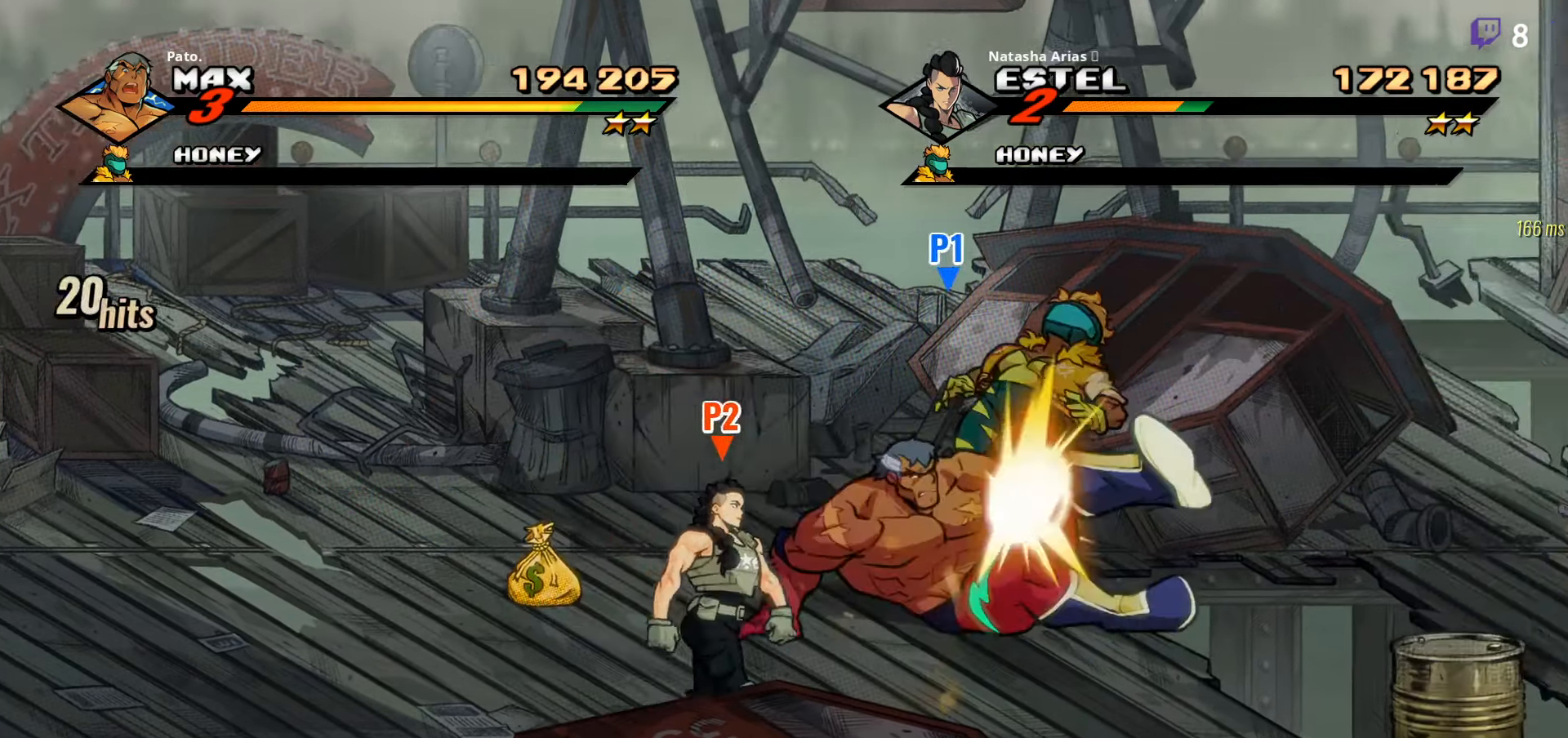
{"buttons": ["DPAD_LEFT"], "right_stick": "center", "events": []}
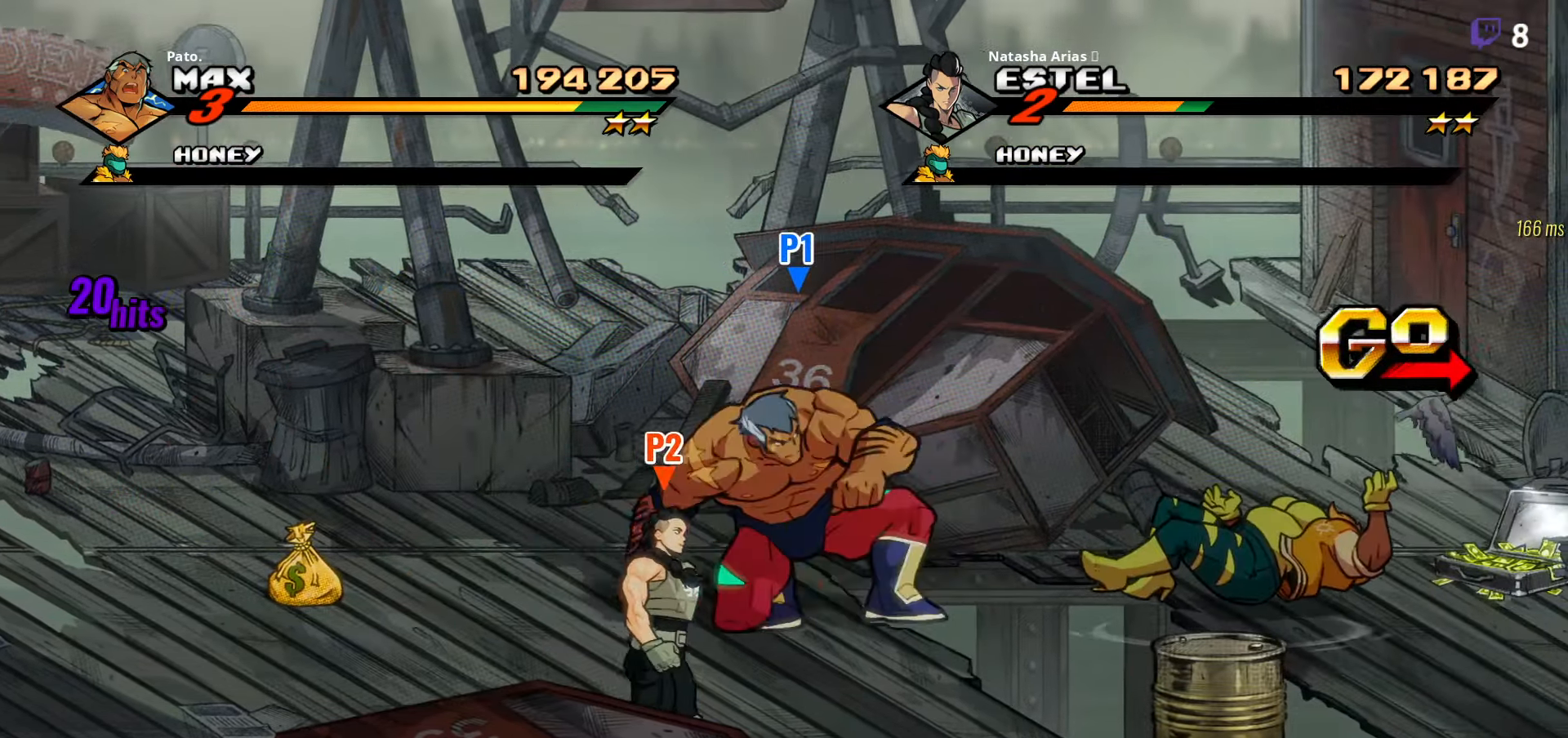
{"buttons": ["DPAD_LEFT"], "right_stick": "center", "events": []}
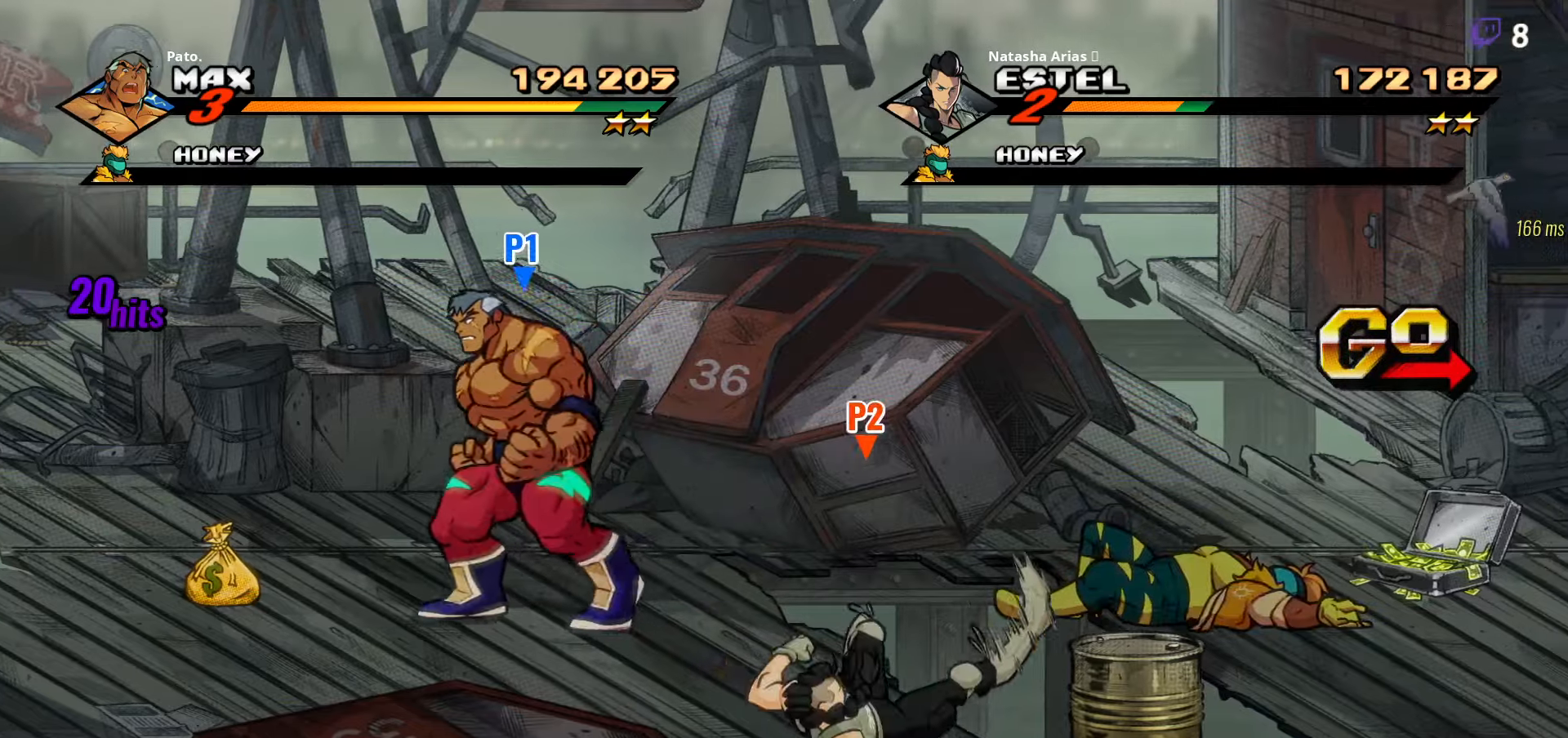
{"buttons": ["DPAD_UP", "DPAD_LEFT"], "right_stick": "center", "events": [[483, "DPAD_UP", "down"]]}
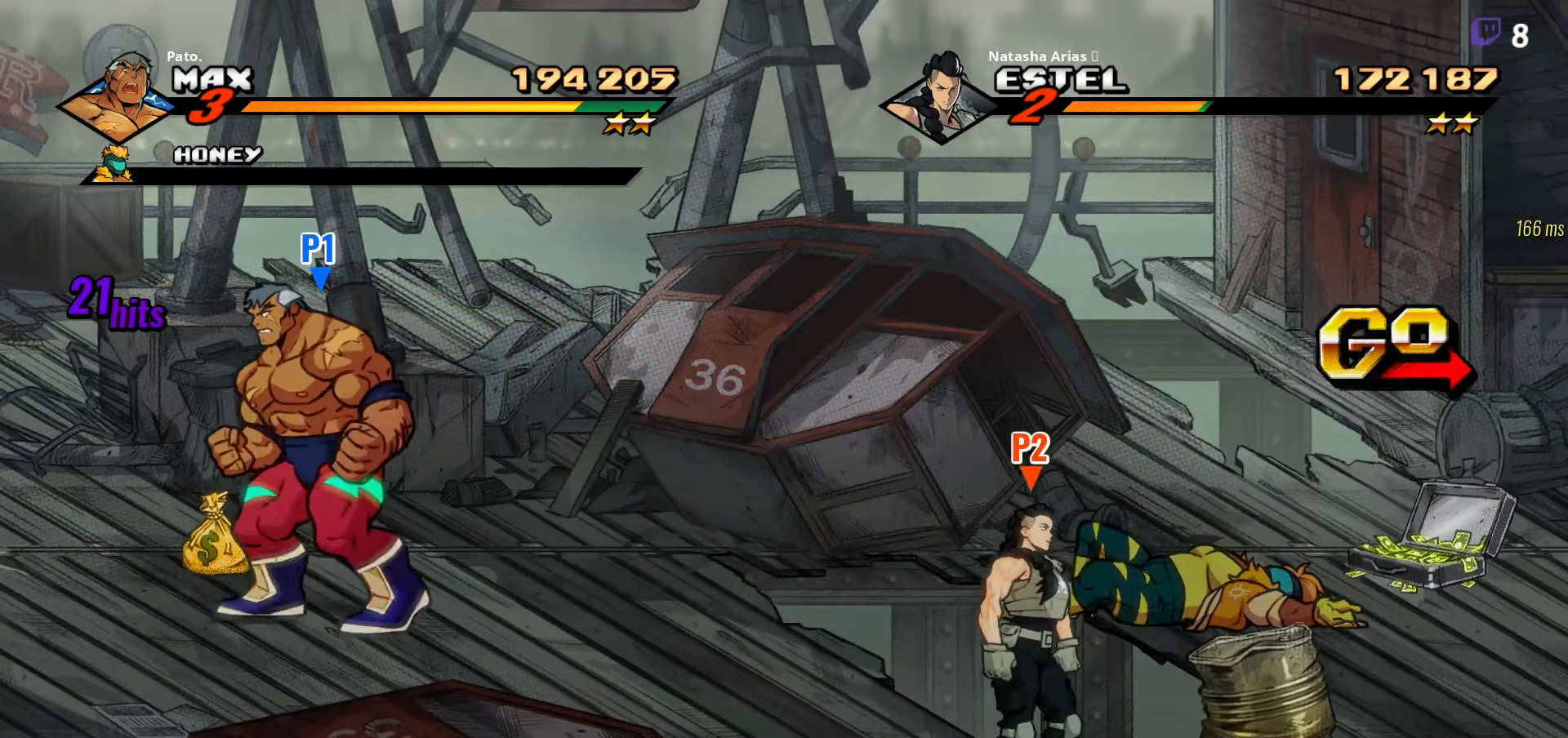
{"buttons": ["DPAD_DOWN", "DPAD_RIGHT"], "right_stick": "center", "events": [[117, "B", "down"], [167, "DPAD_LEFT", "up"], [167, "DPAD_UP", "up"], [183, "B", "up"], [233, "B", "down"], [250, "DPAD_RIGHT", "down"], [300, "DPAD_DOWN", "down"], [333, "B", "up"]]}
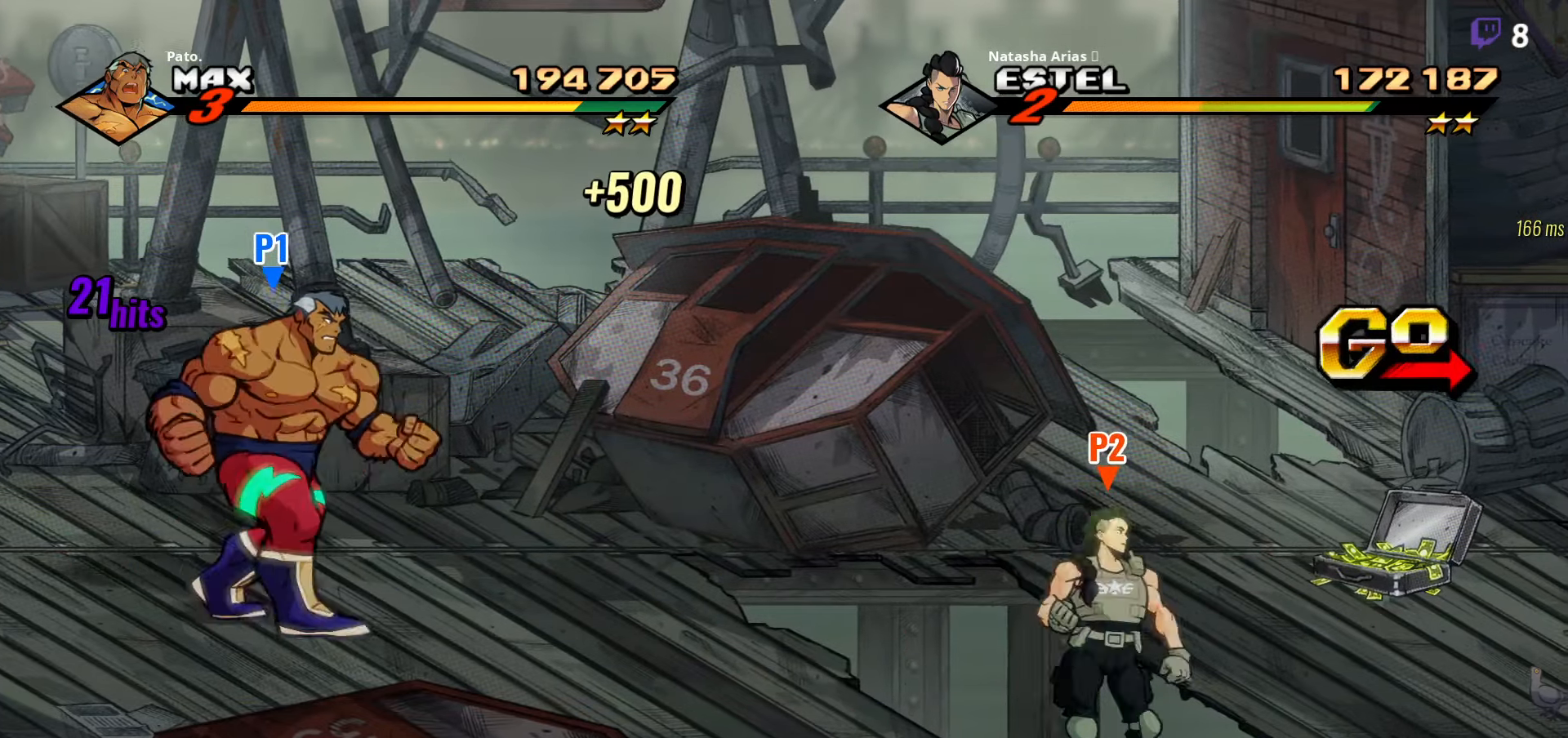
{"buttons": ["DPAD_DOWN", "DPAD_RIGHT"], "right_stick": "center", "events": []}
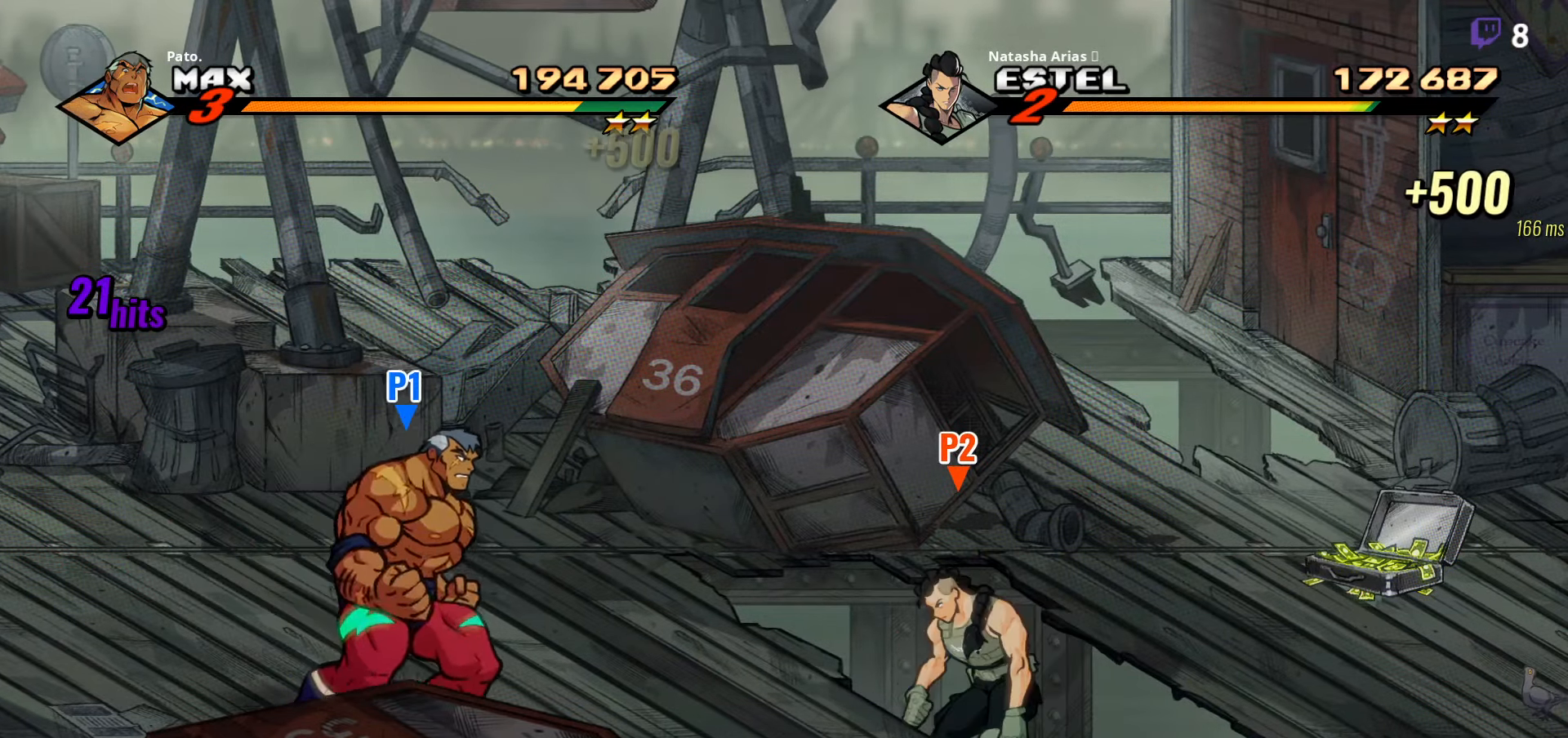
{"buttons": [], "right_stick": "center", "events": [[100, "DPAD_DOWN", "up"], [433, "DPAD_RIGHT", "up"]]}
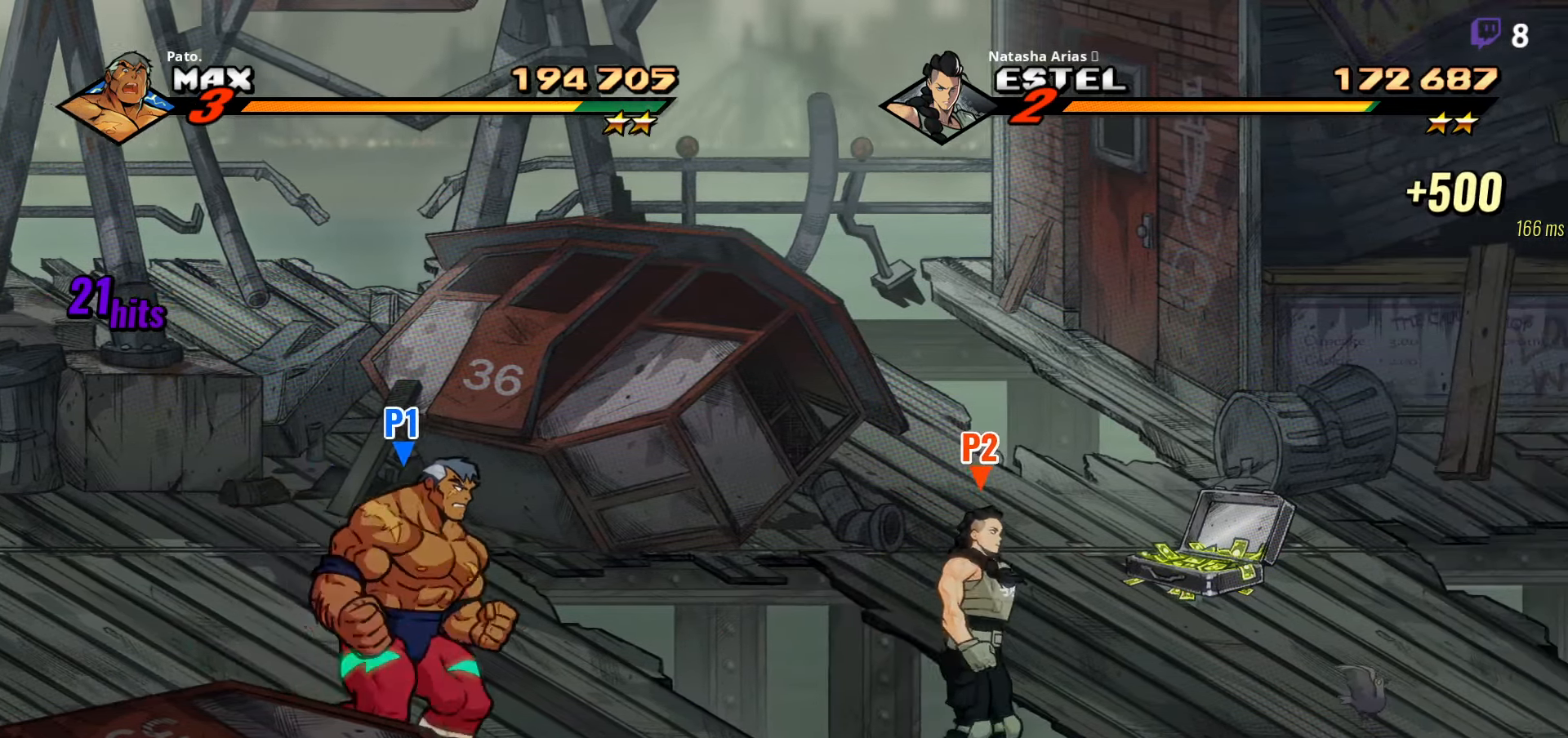
{"buttons": [], "right_stick": "center", "events": [[17, "DPAD_RIGHT", "down"], [33, "DPAD_RIGHT", "up"], [83, "DPAD_RIGHT", "down"], [117, "DPAD_RIGHT", "up"], [167, "DPAD_RIGHT", "down"], [200, "Y", "down"], [250, "Y", "up"], [317, "Y", "down"], [367, "DPAD_RIGHT", "up"], [383, "Y", "up"]]}
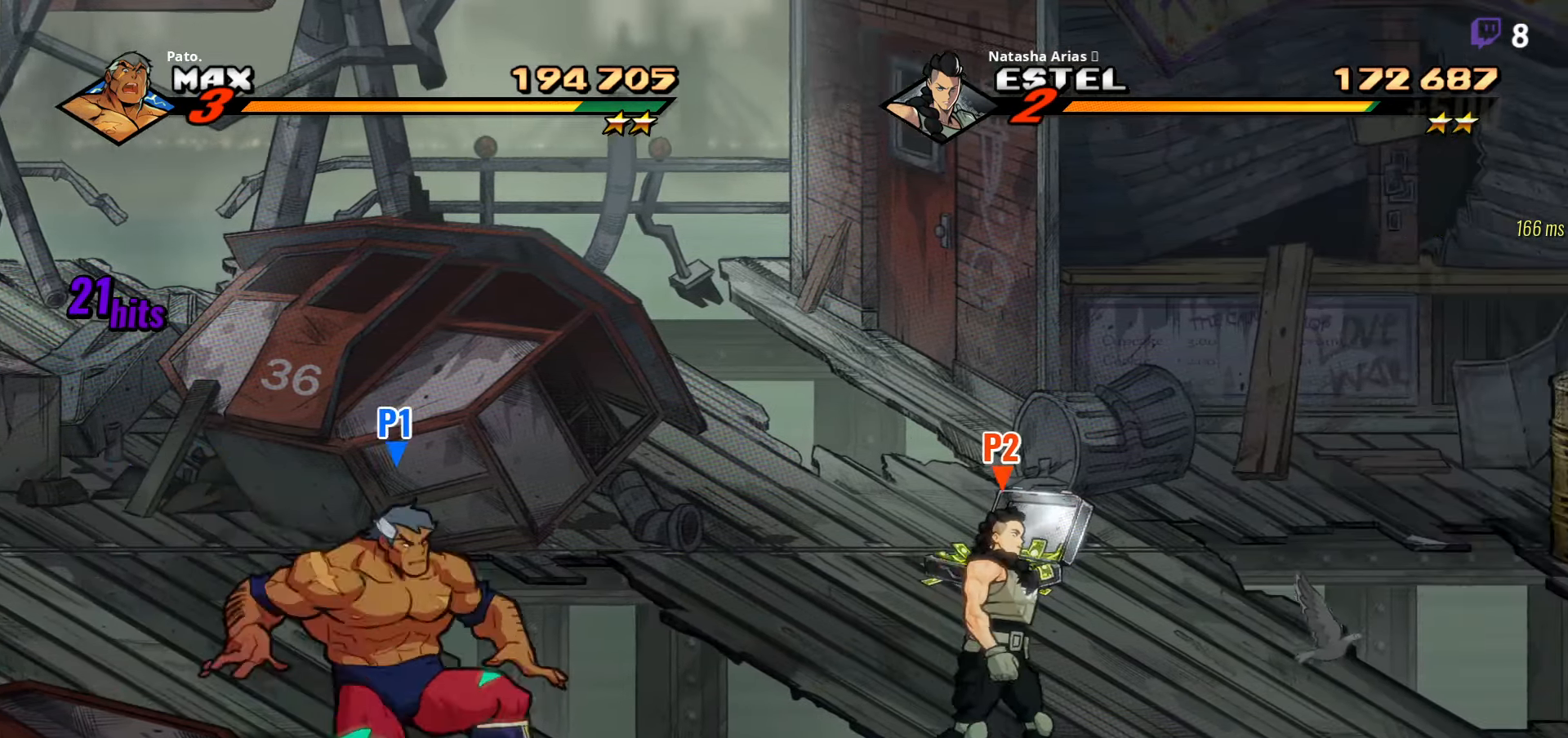
{"buttons": ["DPAD_RIGHT"], "right_stick": "center", "events": [[100, "DPAD_RIGHT", "down"]]}
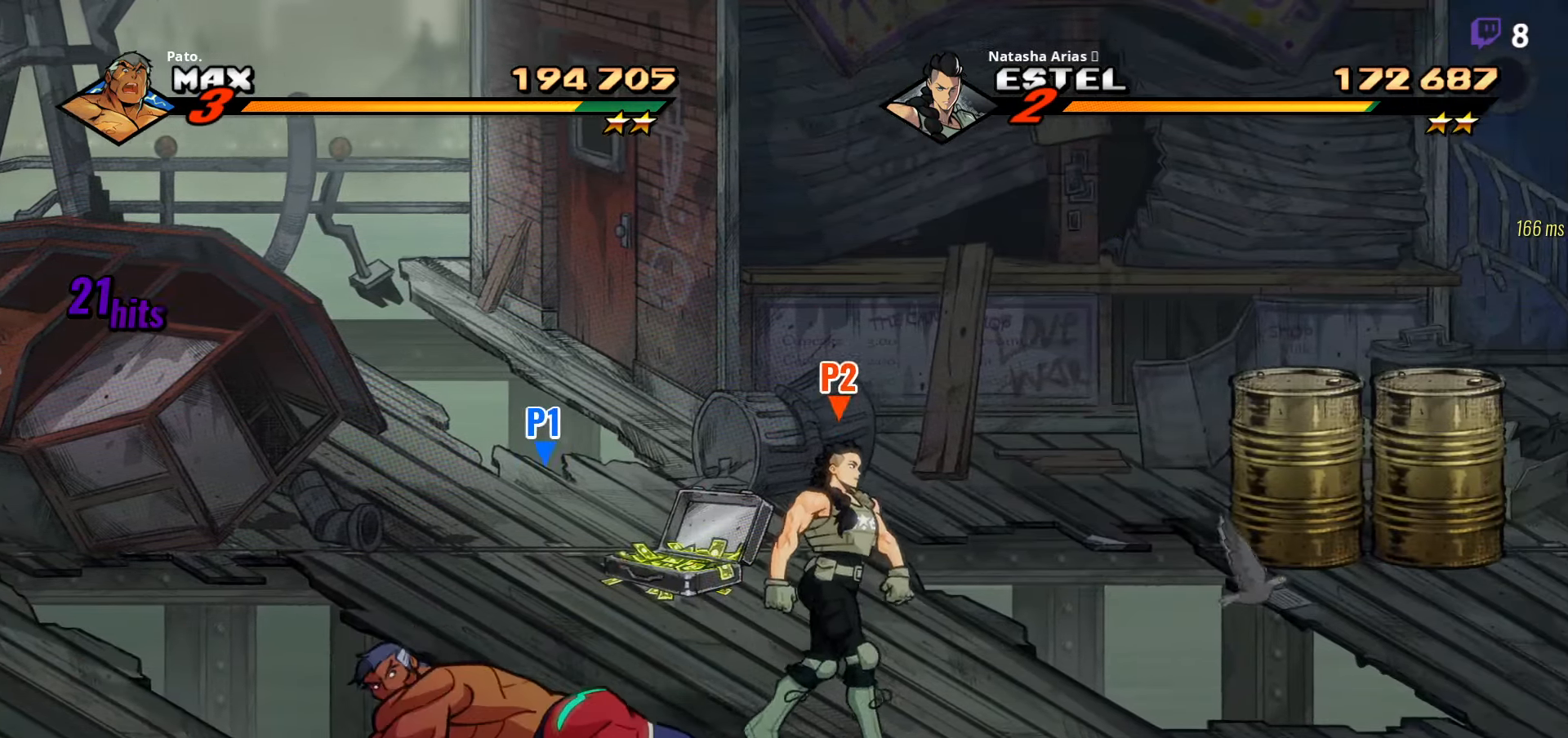
{"buttons": ["DPAD_RIGHT"], "right_stick": "center", "events": []}
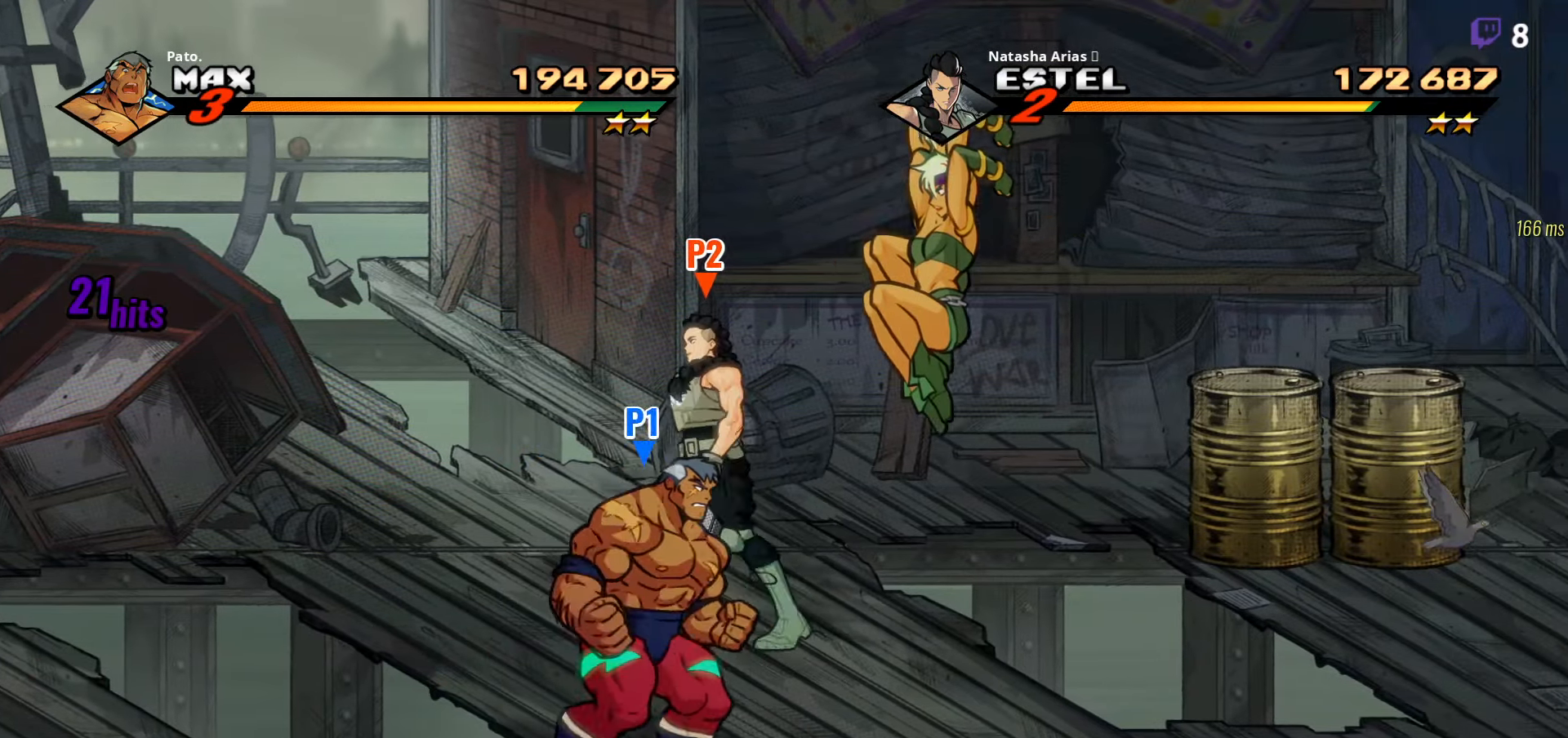
{"buttons": ["DPAD_RIGHT"], "right_stick": "center", "events": []}
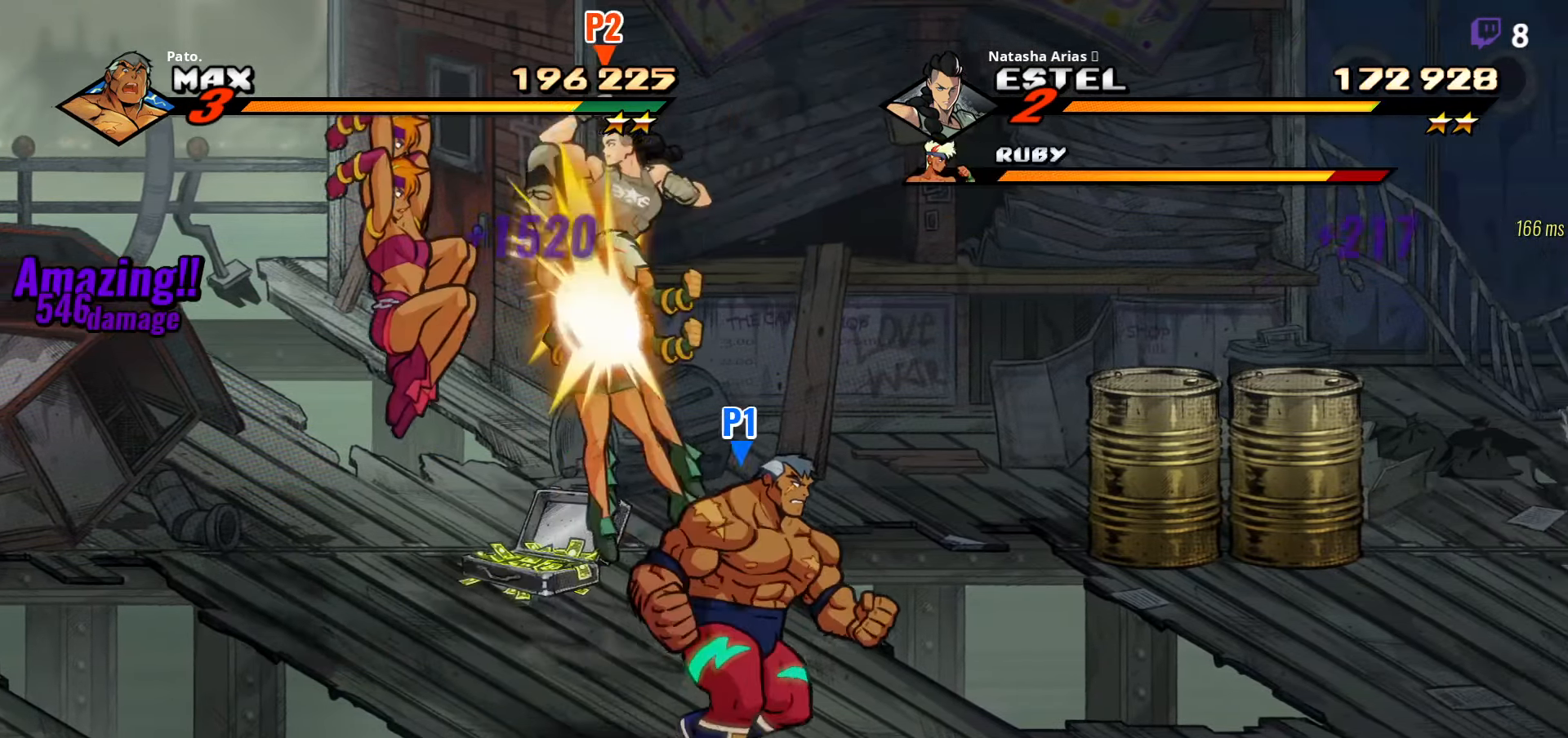
{"buttons": [], "right_stick": "center", "events": [[333, "DPAD_RIGHT", "up"]]}
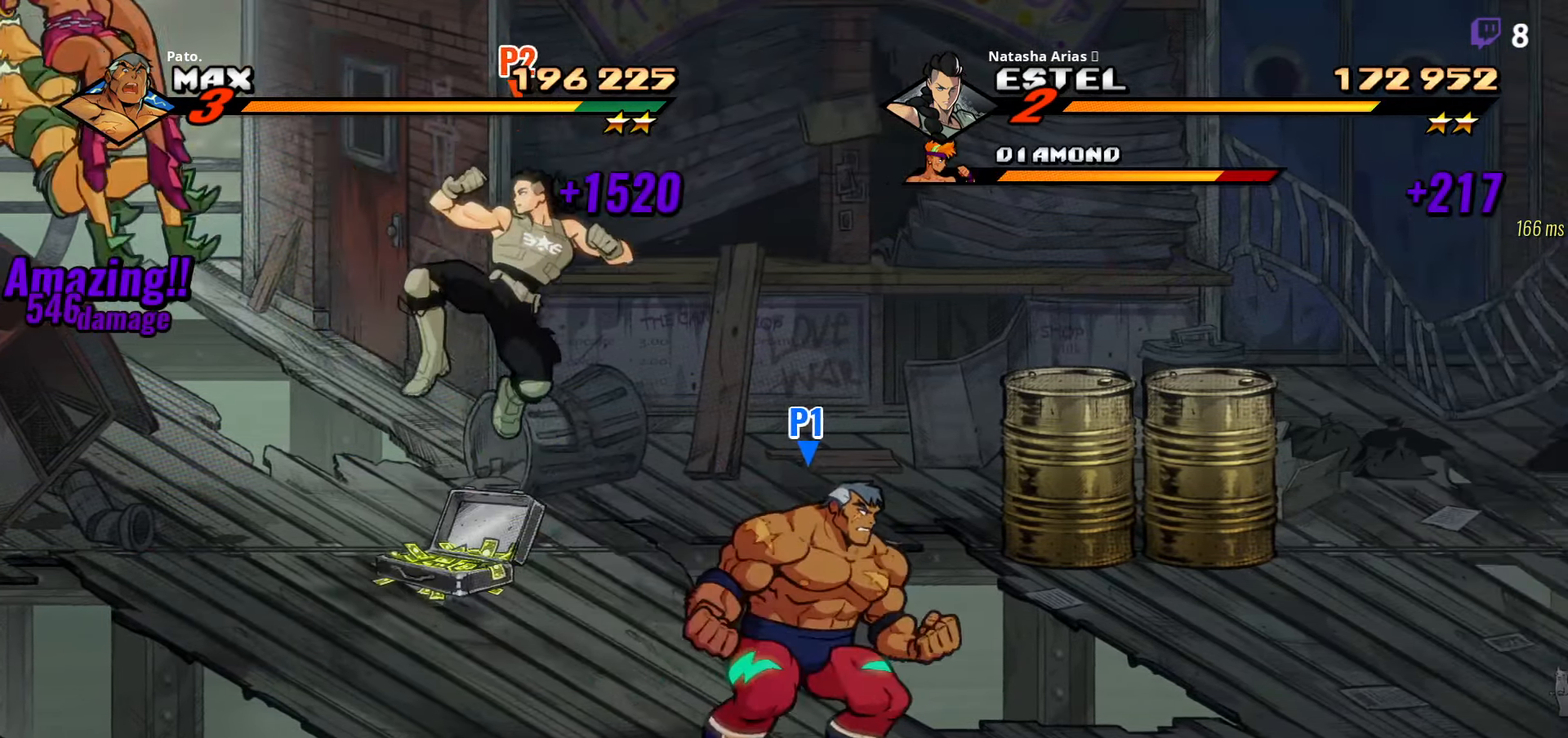
{"buttons": ["DPAD_RIGHT"], "right_stick": "center", "events": [[133, "DPAD_RIGHT", "down"], [200, "DPAD_RIGHT", "up"], [284, "DPAD_RIGHT", "down"]]}
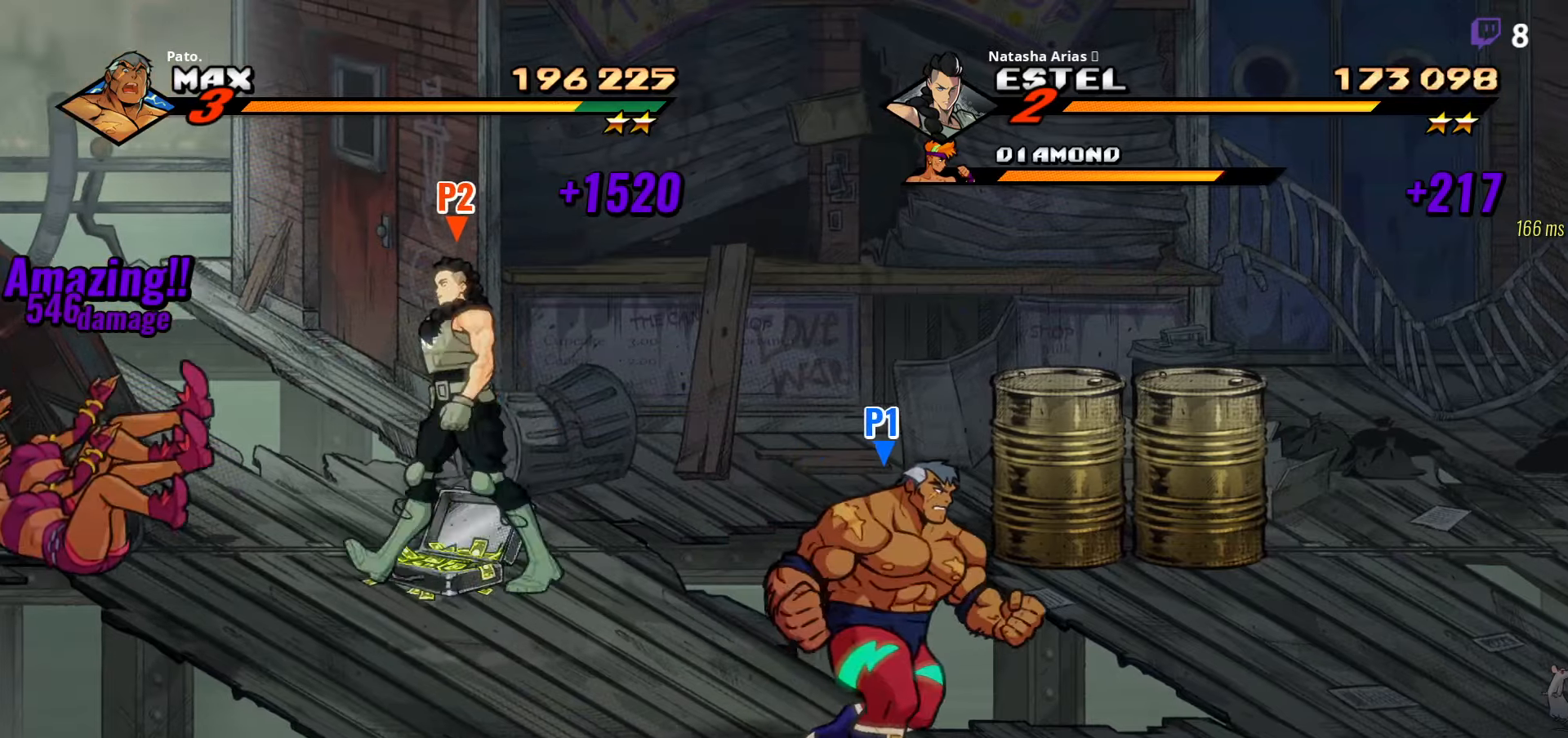
{"buttons": ["DPAD_RIGHT"], "right_stick": "center", "events": []}
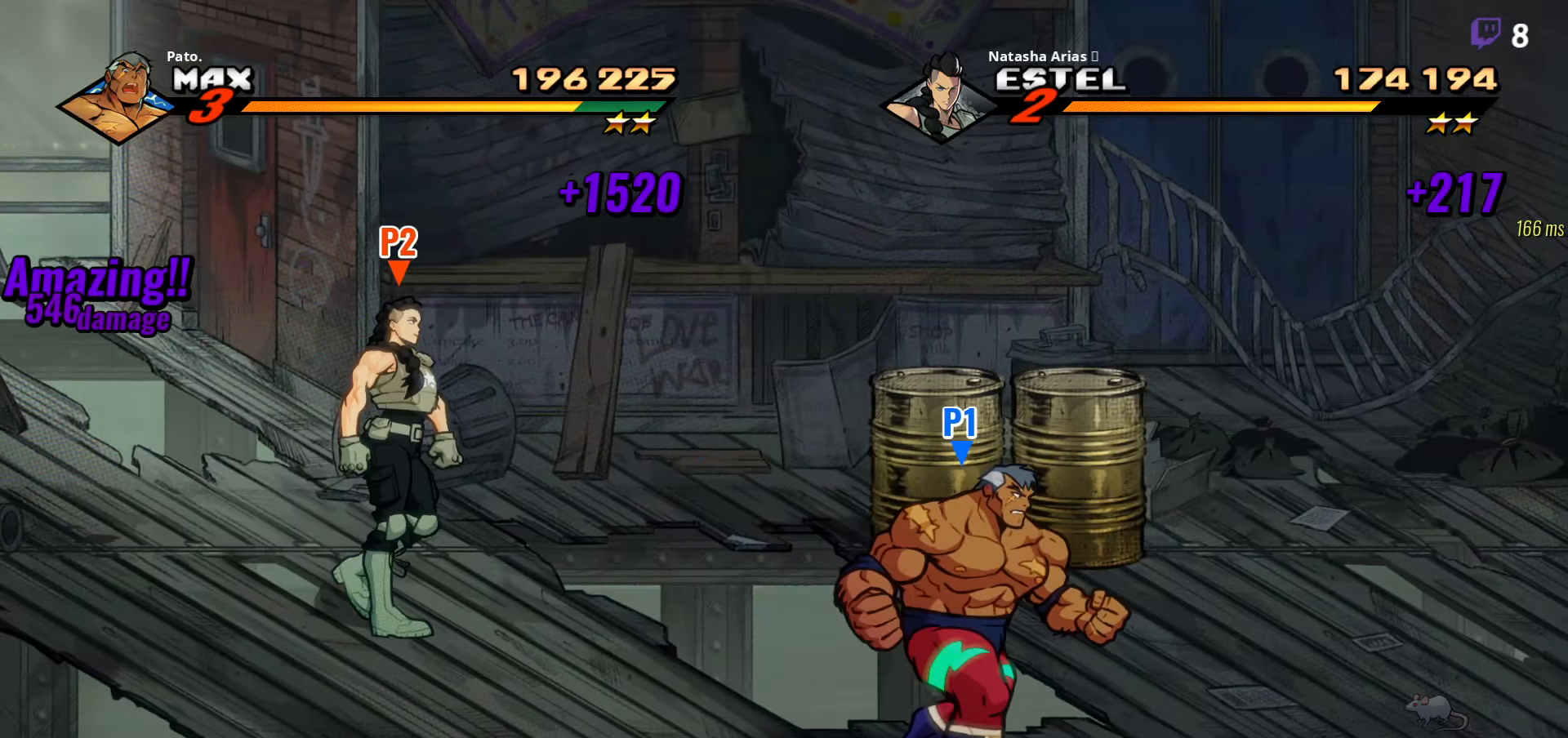
{"buttons": ["DPAD_UP", "DPAD_RIGHT"], "right_stick": "center", "events": [[100, "DPAD_UP", "down"]]}
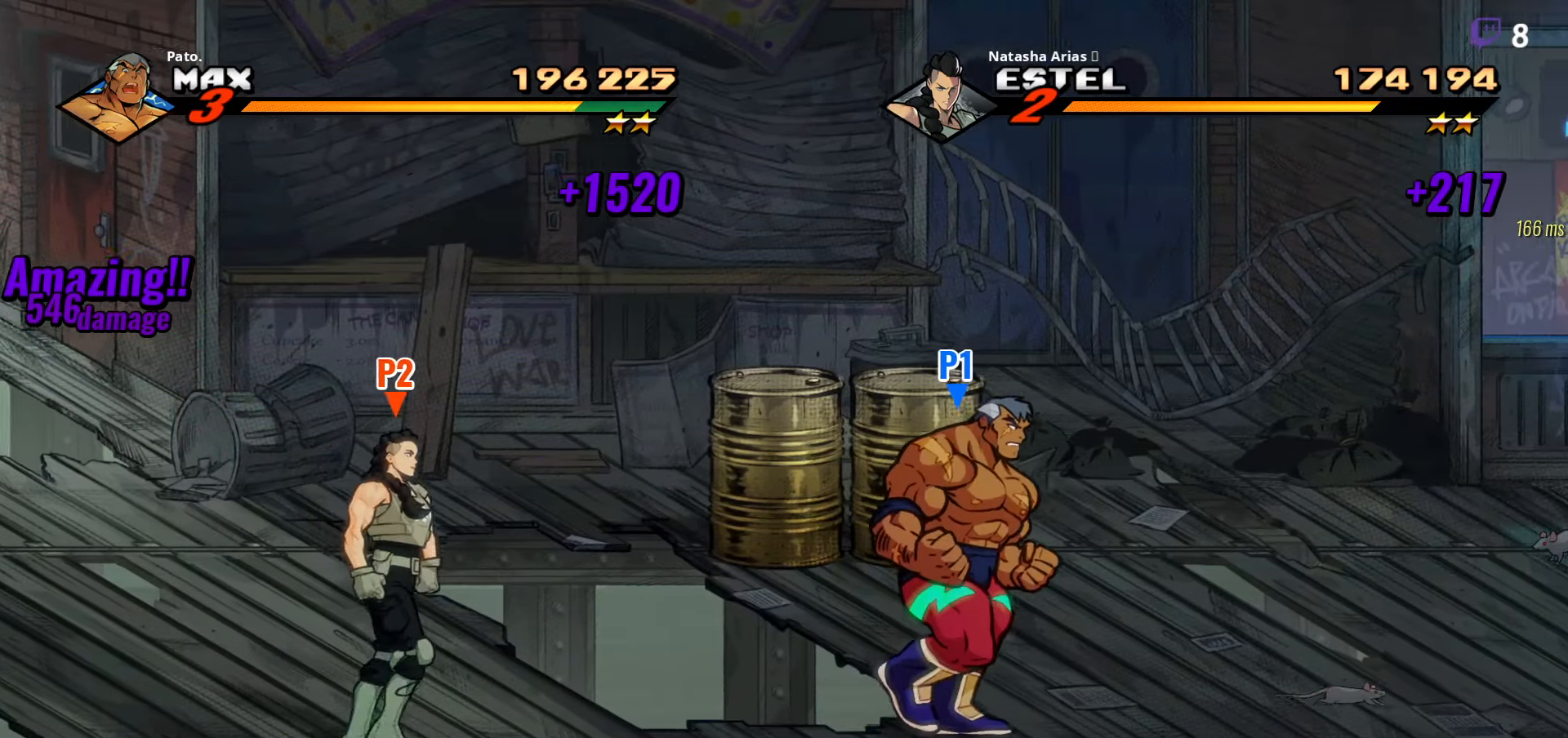
{"buttons": ["DPAD_UP"], "right_stick": "center", "events": [[234, "DPAD_RIGHT", "up"]]}
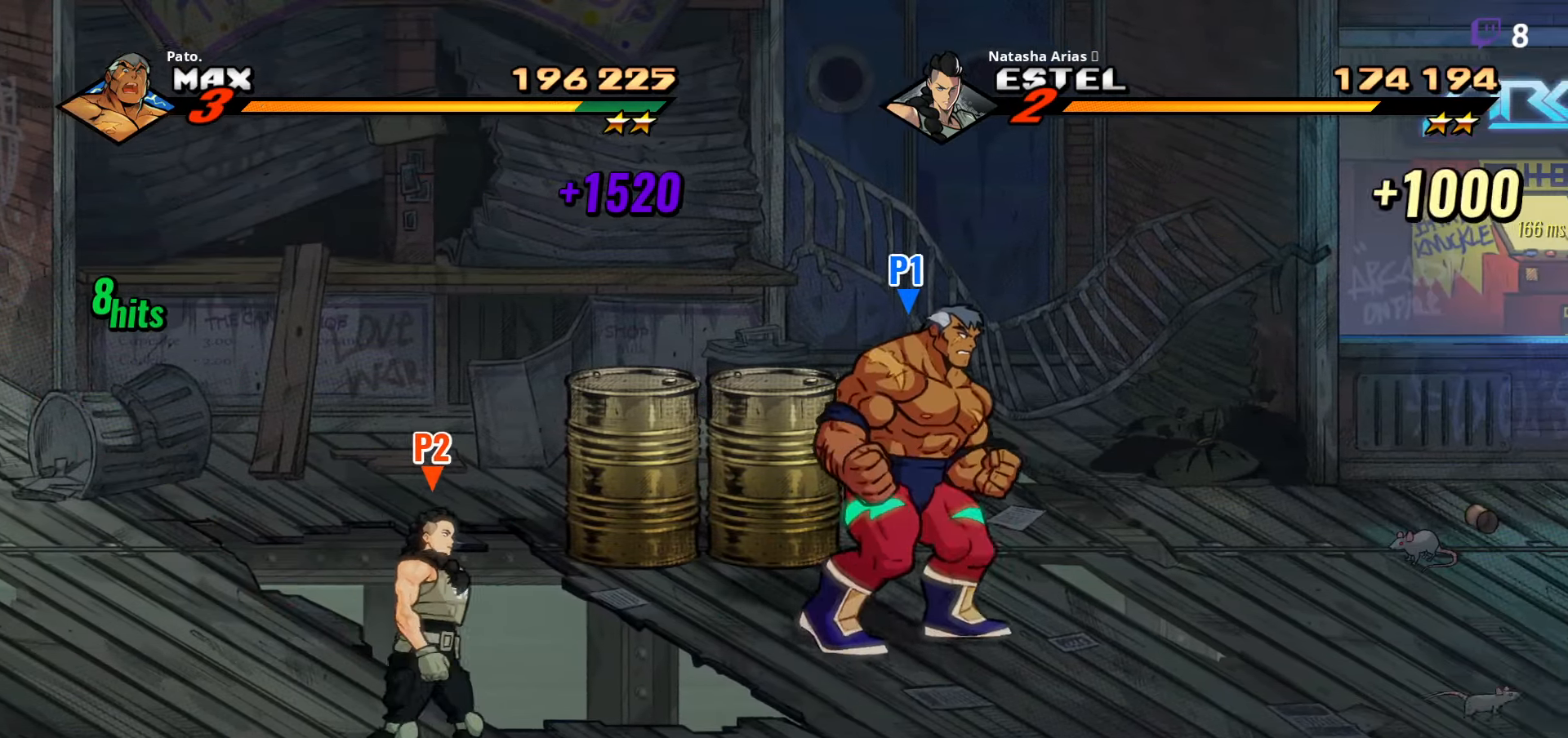
{"buttons": [], "right_stick": "center", "events": [[184, "R1", "down"], [317, "R1", "up"], [367, "DPAD_UP", "up"]]}
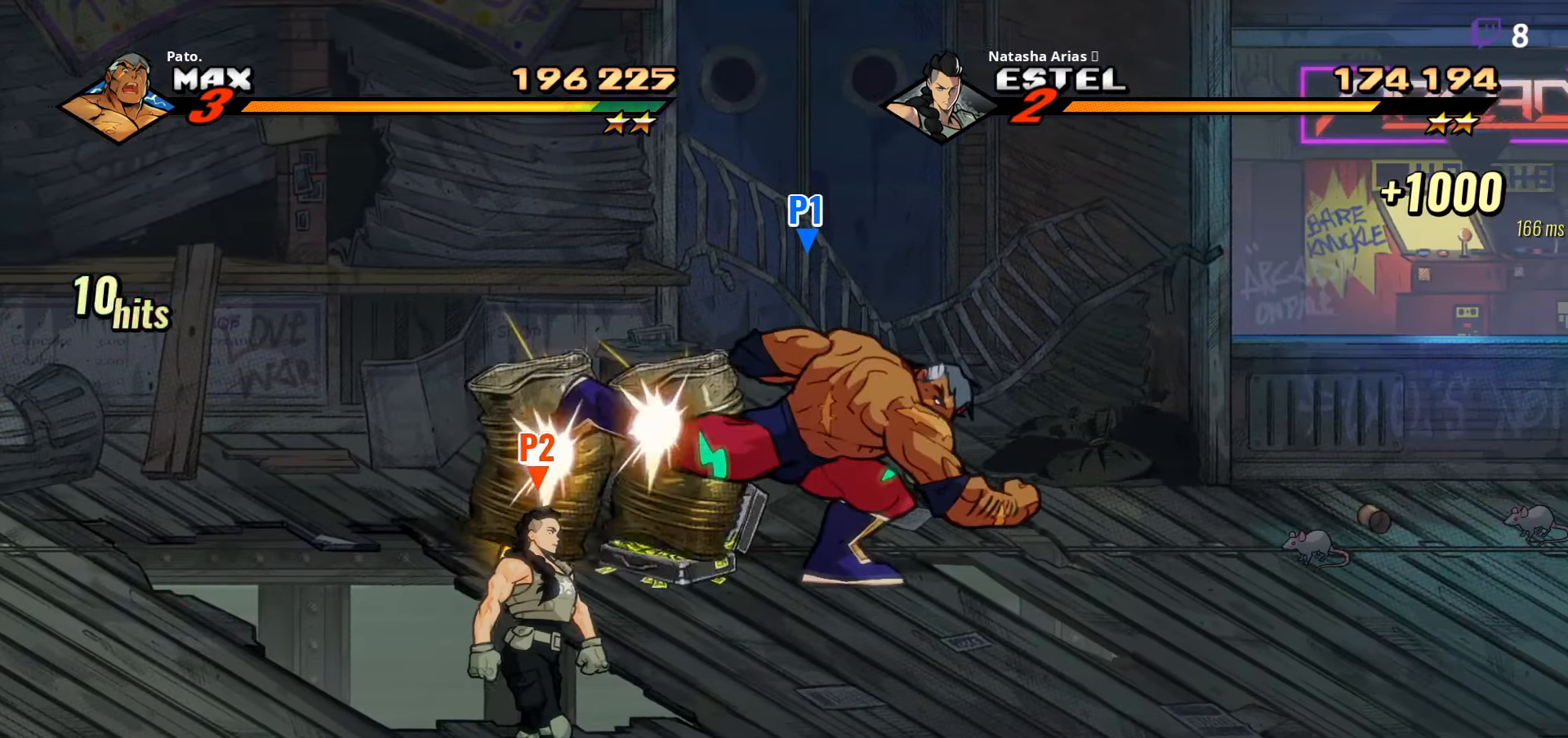
{"buttons": ["DPAD_LEFT"], "right_stick": "center", "events": [[34, "DPAD_LEFT", "down"]]}
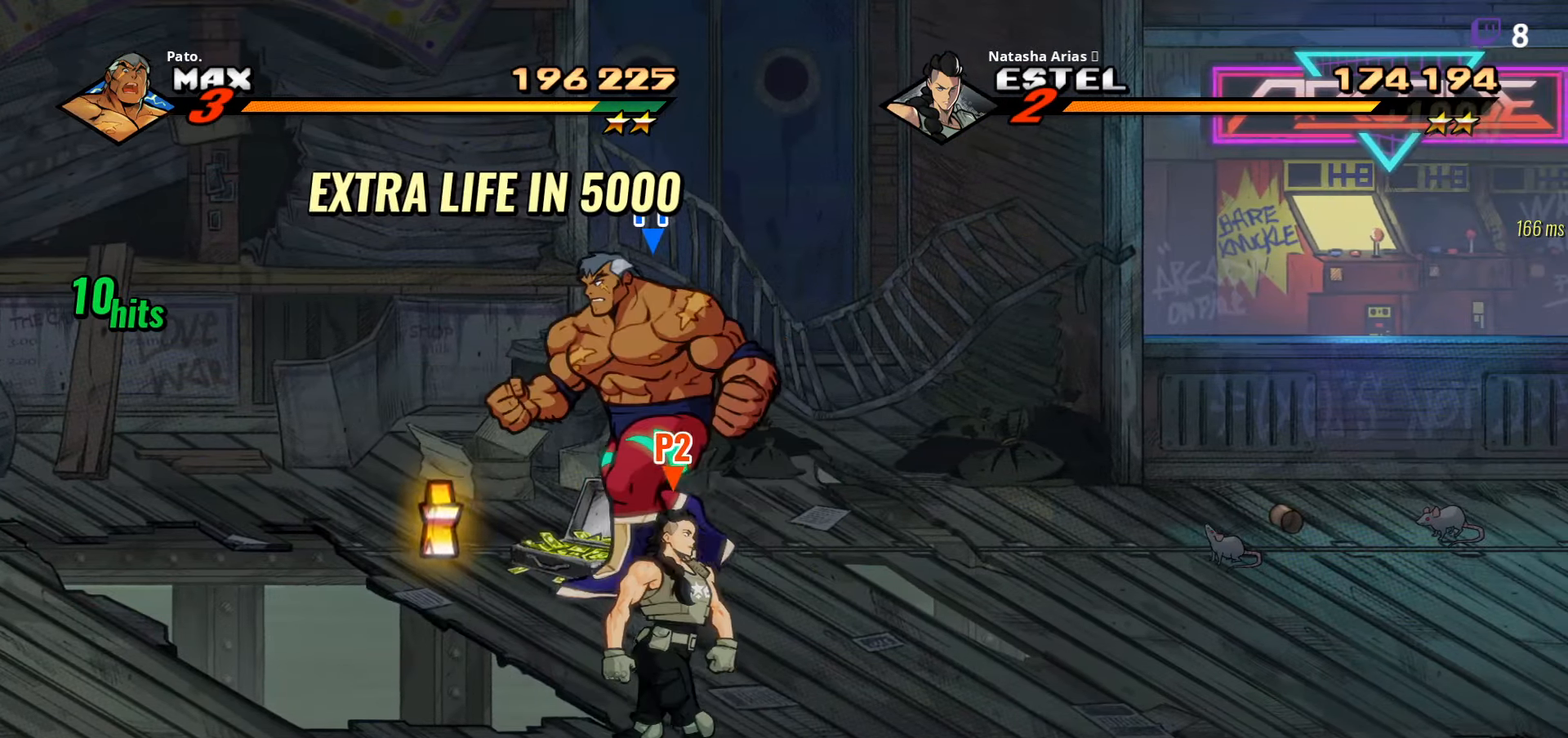
{"buttons": ["DPAD_RIGHT"], "right_stick": "center", "events": [[384, "B", "down"], [434, "DPAD_LEFT", "up"], [484, "B", "up"], [484, "DPAD_RIGHT", "down"]]}
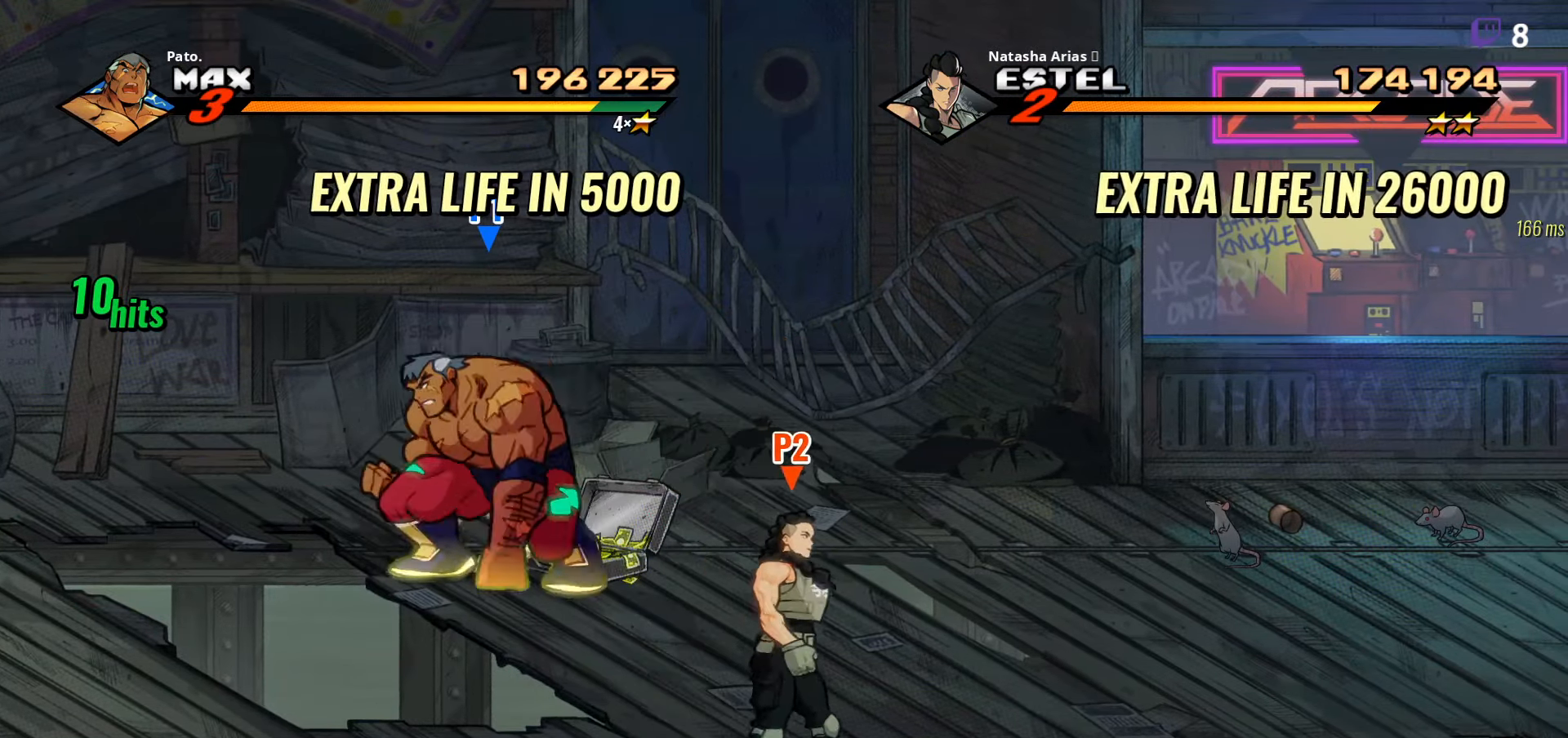
{"buttons": ["DPAD_RIGHT"], "right_stick": "center", "events": [[317, "B", "down"], [400, "B", "up"]]}
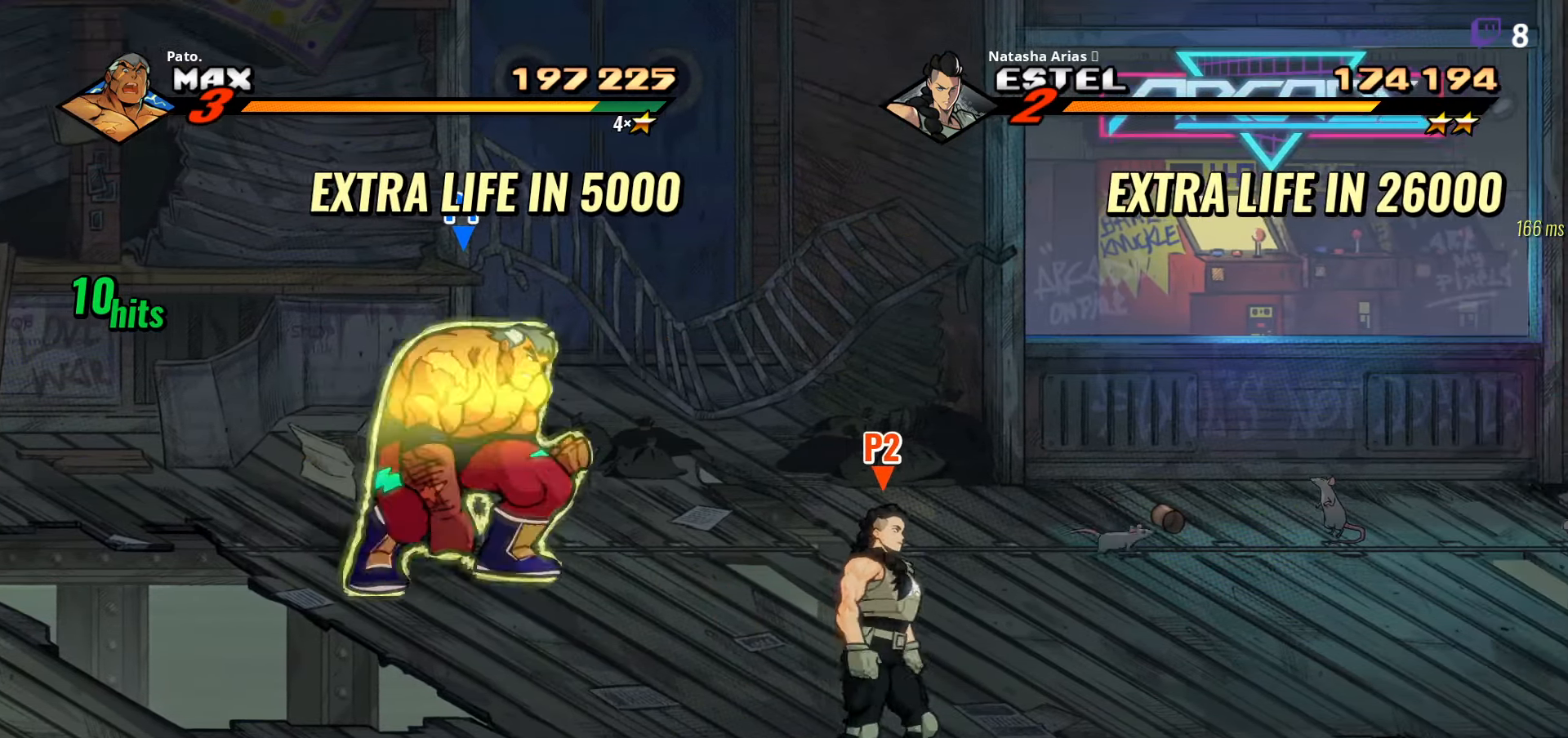
{"buttons": ["DPAD_DOWN", "DPAD_RIGHT"], "right_stick": "center", "events": [[50, "A", "down"], [150, "A", "up"], [300, "Y", "down"], [400, "Y", "up"], [500, "DPAD_DOWN", "down"]]}
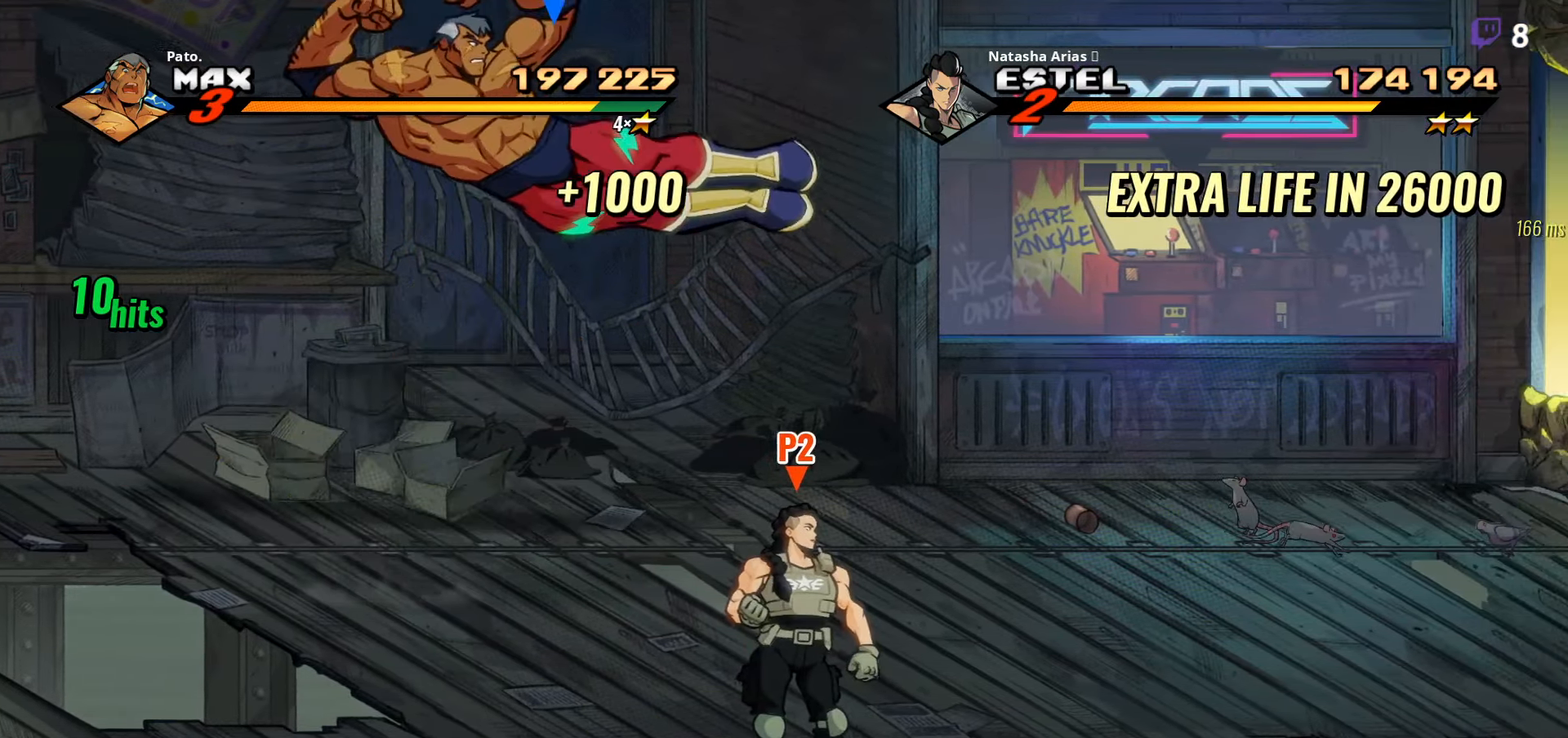
{"buttons": ["DPAD_DOWN", "DPAD_RIGHT"], "right_stick": "center", "events": []}
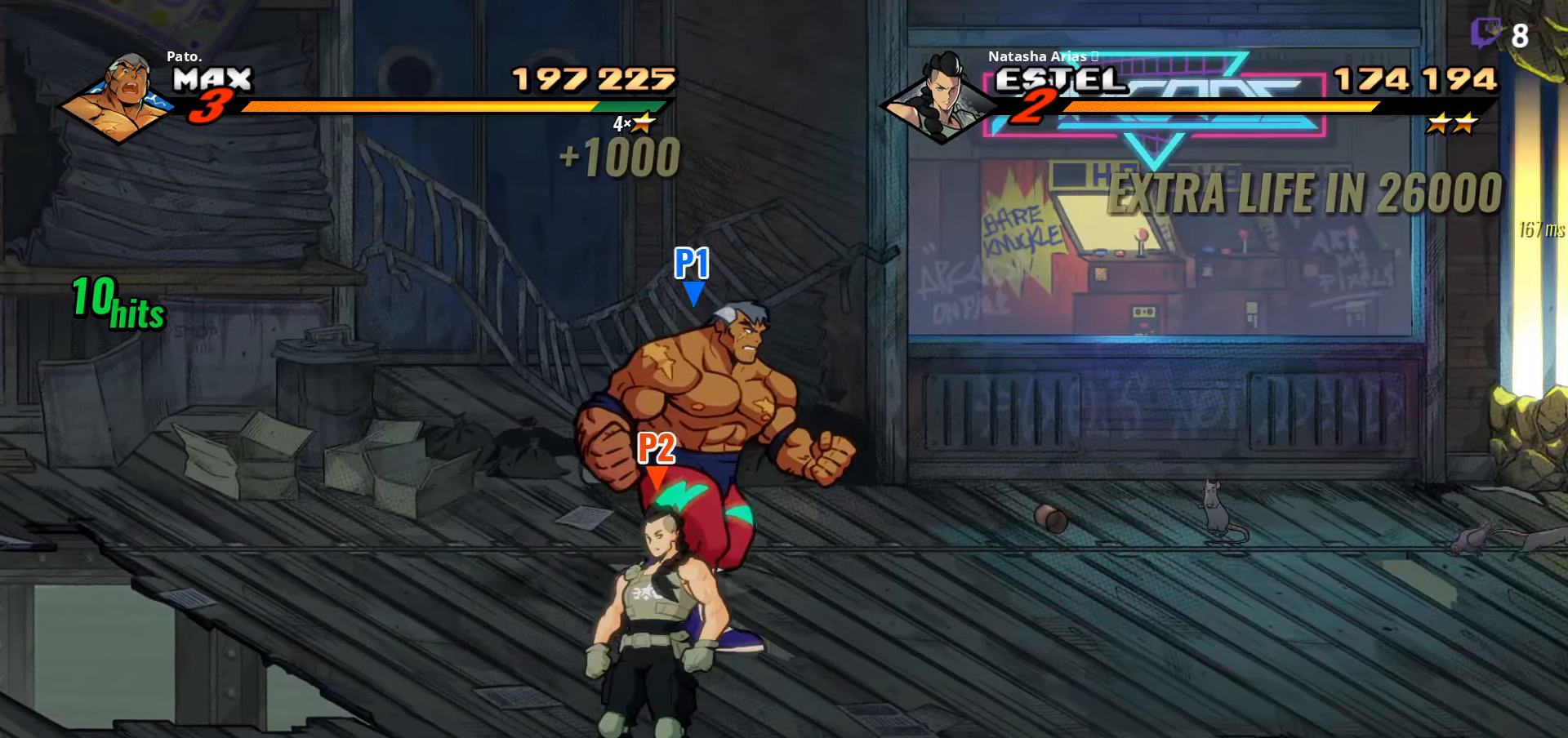
{"buttons": ["Y"], "right_stick": "center", "events": [[150, "DPAD_DOWN", "up"], [433, "DPAD_RIGHT", "up"], [500, "Y", "down"]]}
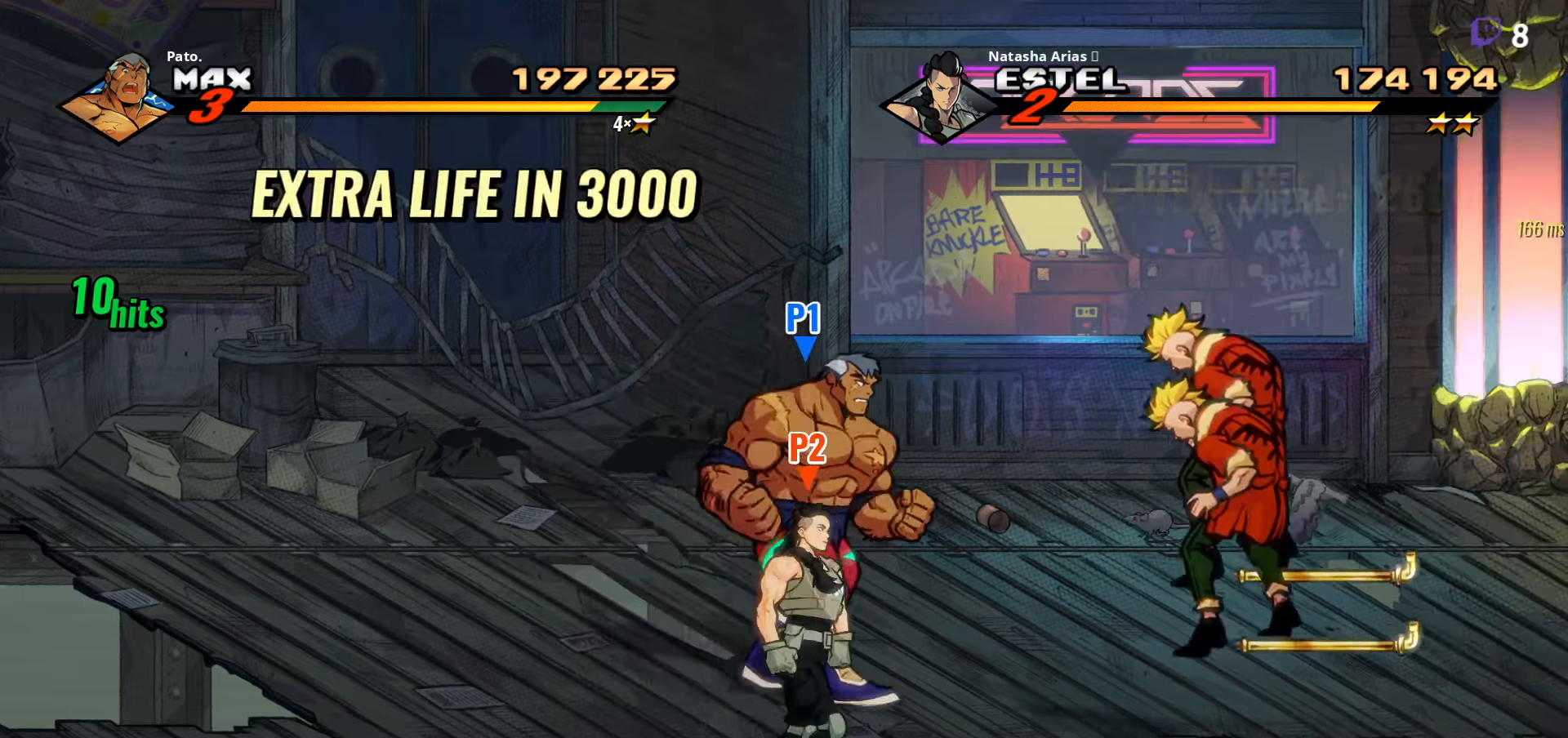
{"buttons": [], "right_stick": "center", "events": [[83, "Y", "up"], [166, "Y", "down"], [233, "Y", "up"], [316, "Y", "down"], [400, "Y", "up"]]}